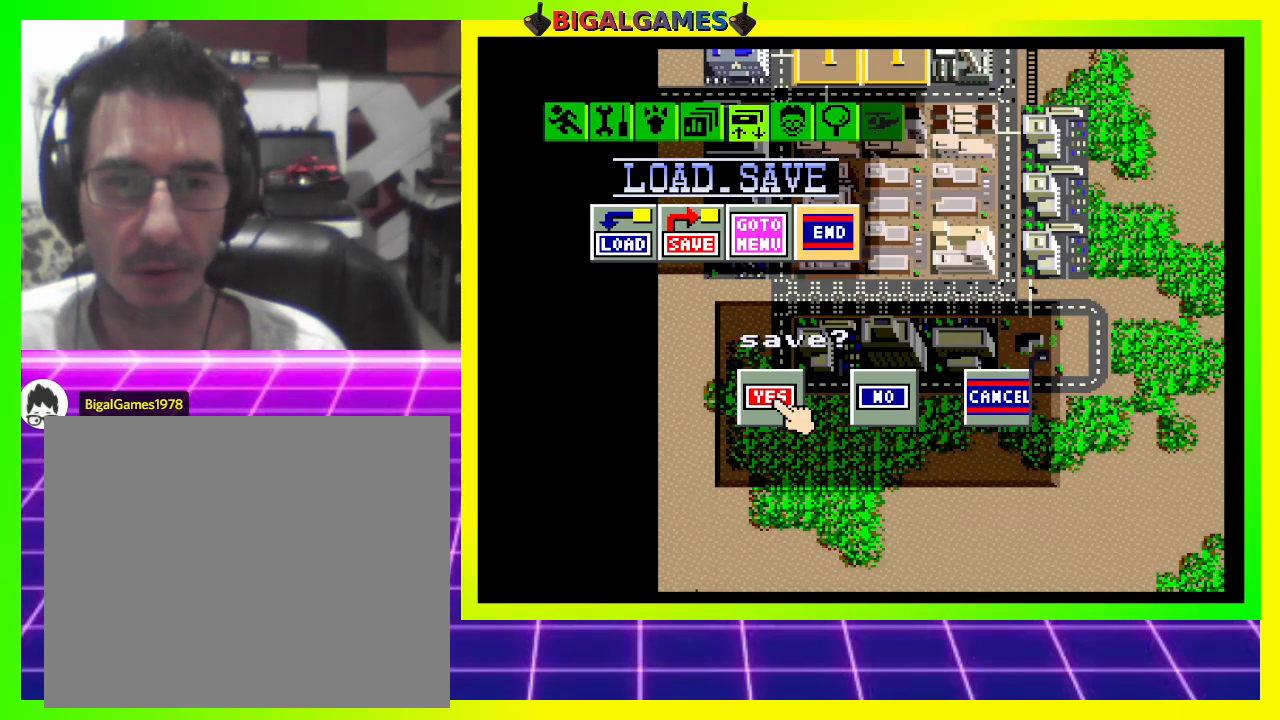
Gameplay with a controller (PlayStation layout); each line is a JSON object with the inputs held at the frame after it. "events" lists button and stick changes between this image and that frame as [ms after this image, input, new state], when the widget could be followed in between. Not read: left_stick.
{"buttons": [], "right_stick": "center", "events": [[67, "CROSS", "down"], [233, "CROSS", "up"]]}
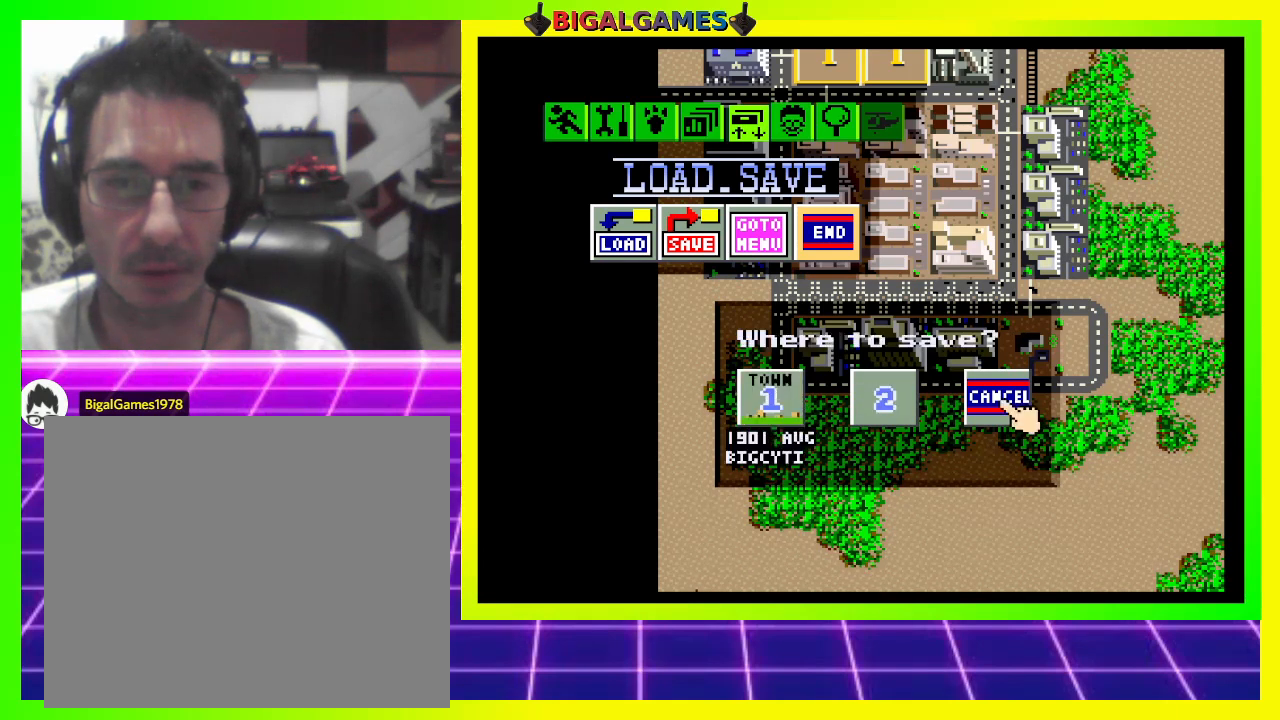
{"buttons": [], "right_stick": "center", "events": []}
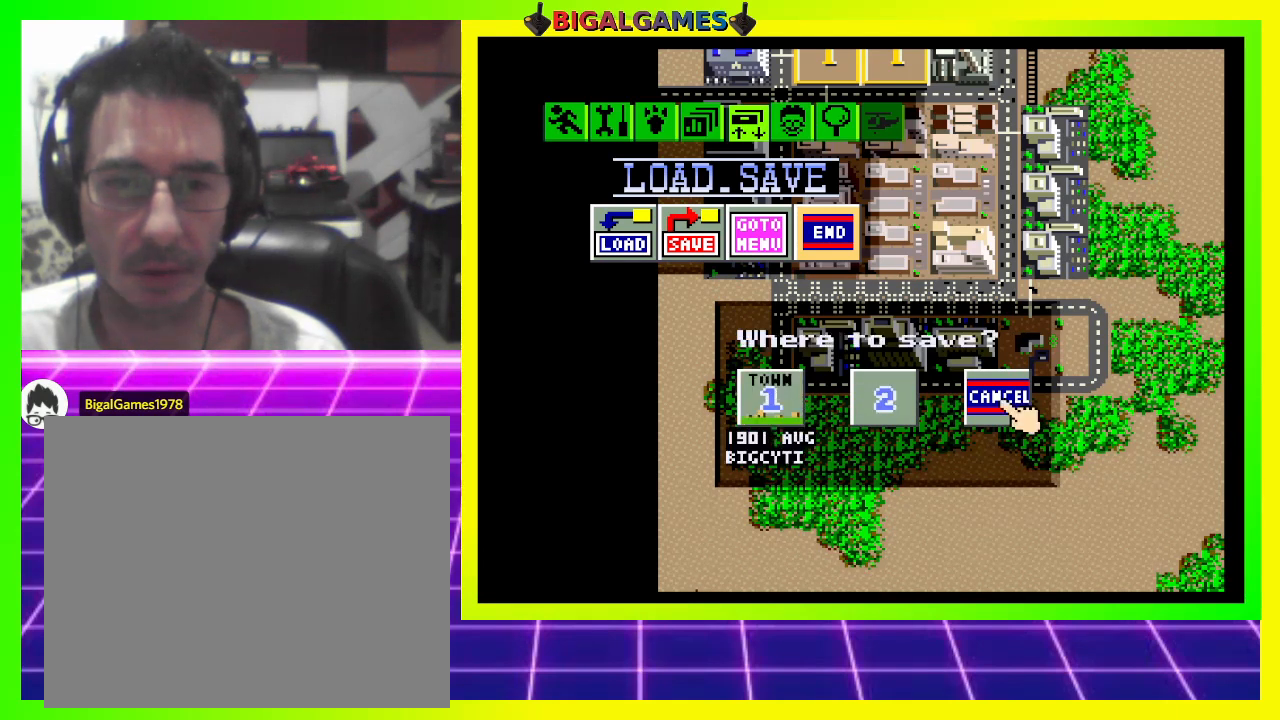
{"buttons": [], "right_stick": "center", "events": [[33, "DPAD_LEFT", "down"], [167, "DPAD_LEFT", "up"], [233, "DPAD_LEFT", "down"], [333, "DPAD_LEFT", "up"]]}
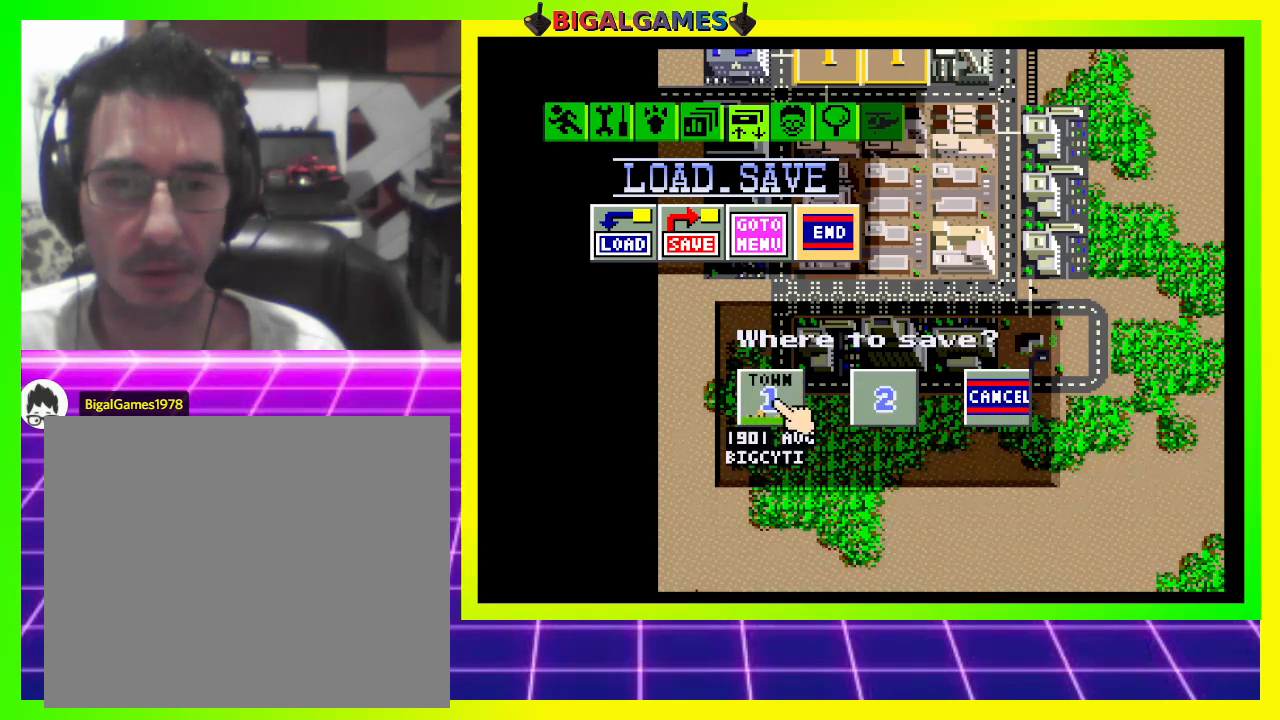
{"buttons": [], "right_stick": "center", "events": [[300, "CROSS", "down"], [433, "CROSS", "up"]]}
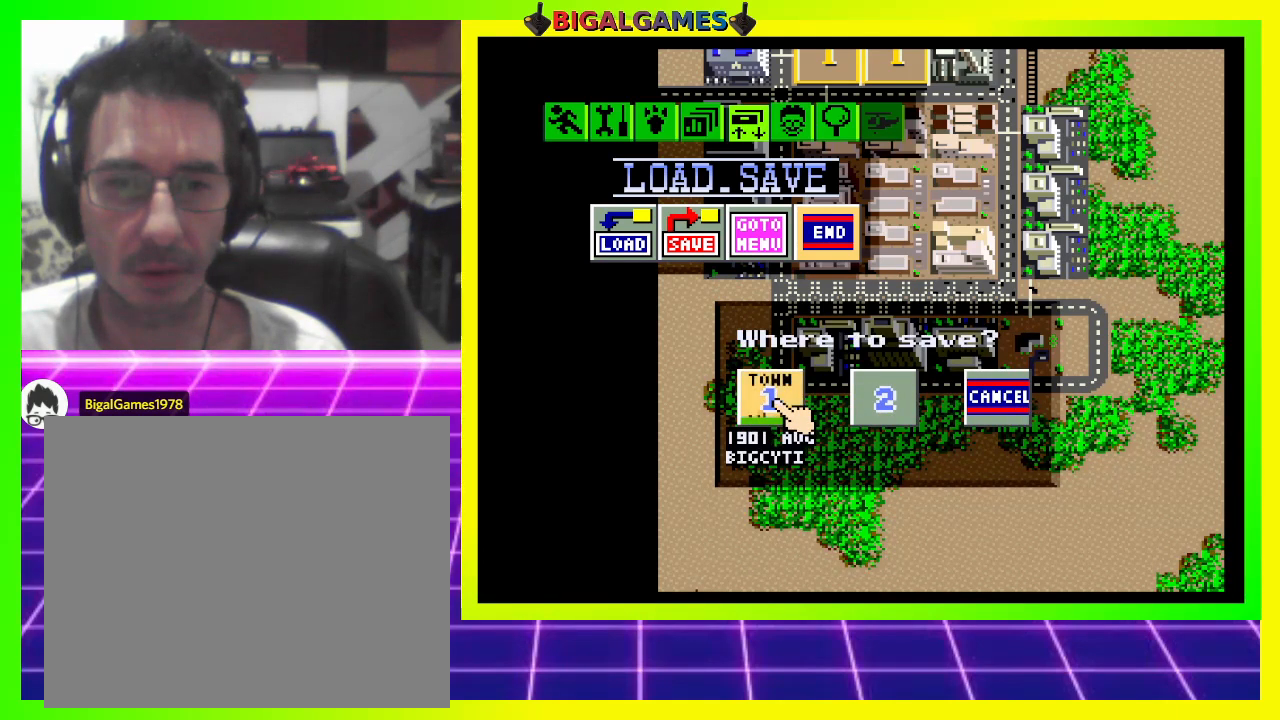
{"buttons": [], "right_stick": "center", "events": []}
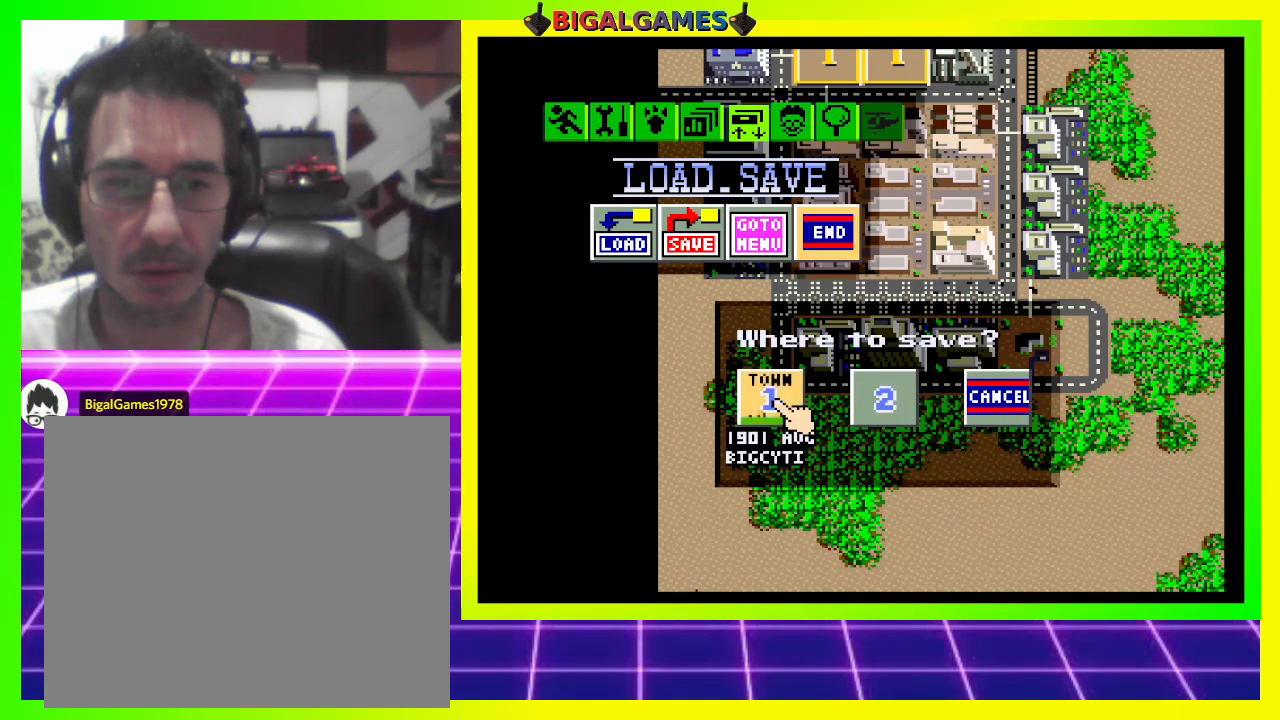
{"buttons": [], "right_stick": "center", "events": [[300, "CIRCLE", "down"], [433, "CIRCLE", "up"]]}
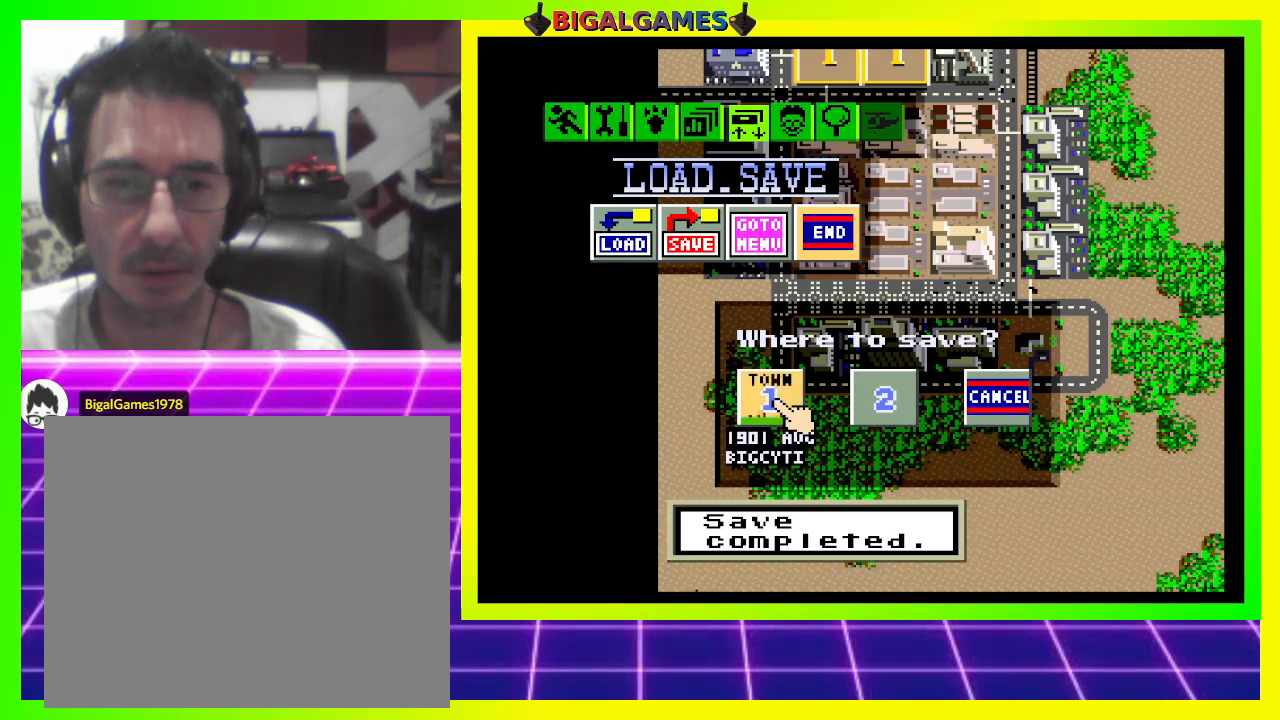
{"buttons": [], "right_stick": "center", "events": []}
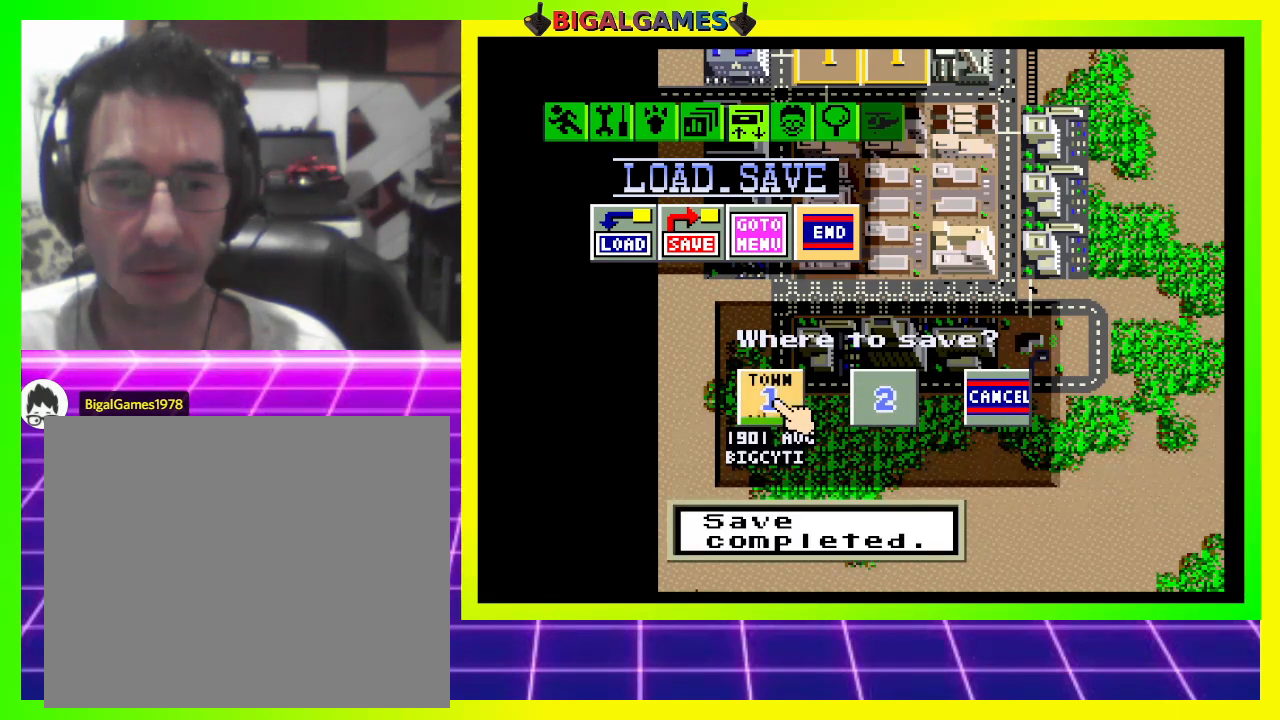
{"buttons": [], "right_stick": "center", "events": [[33, "CIRCLE", "down"], [133, "CIRCLE", "up"]]}
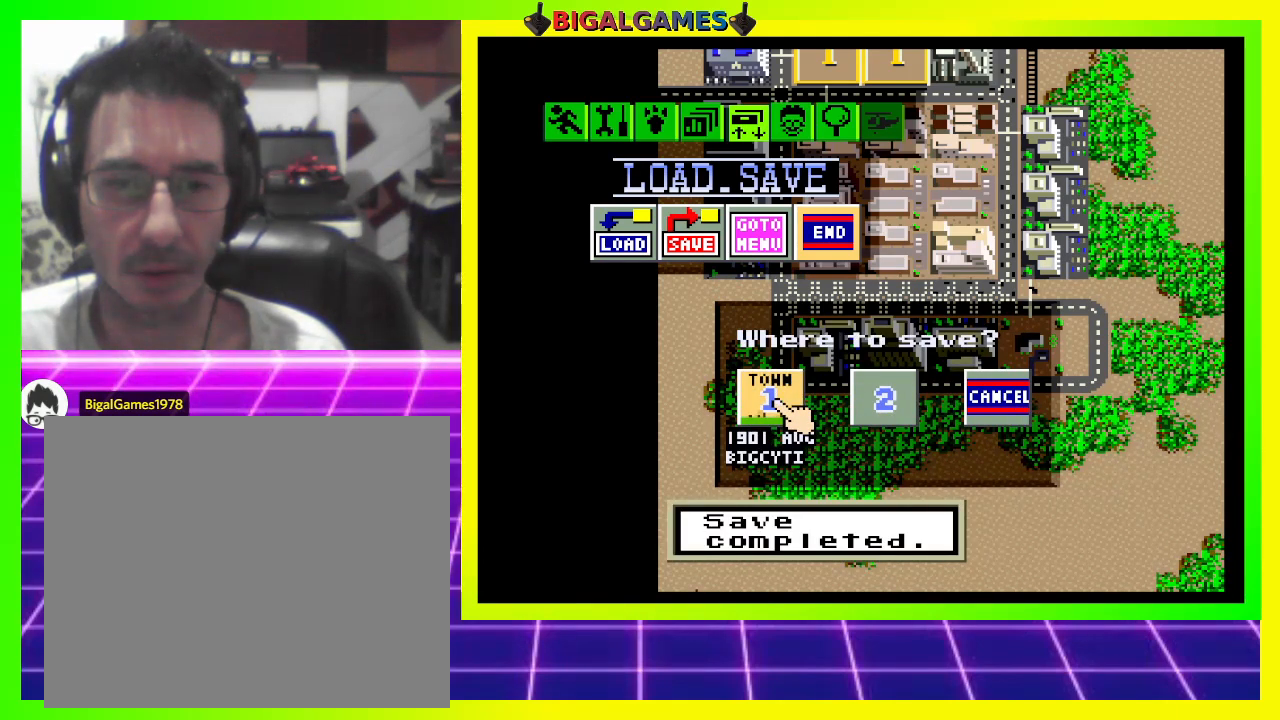
{"buttons": ["TRIANGLE"], "right_stick": "center", "events": [[433, "TRIANGLE", "down"]]}
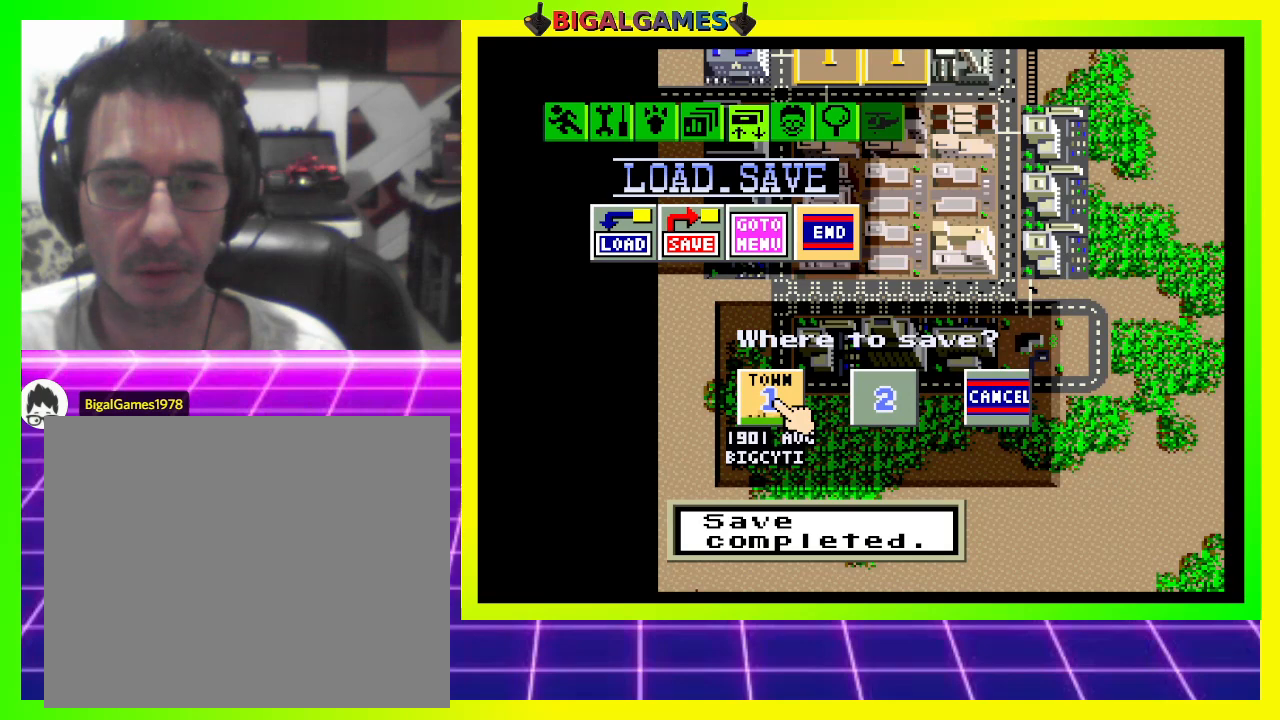
{"buttons": ["CIRCLE"], "right_stick": "center", "events": [[67, "TRIANGLE", "up"], [500, "CIRCLE", "down"]]}
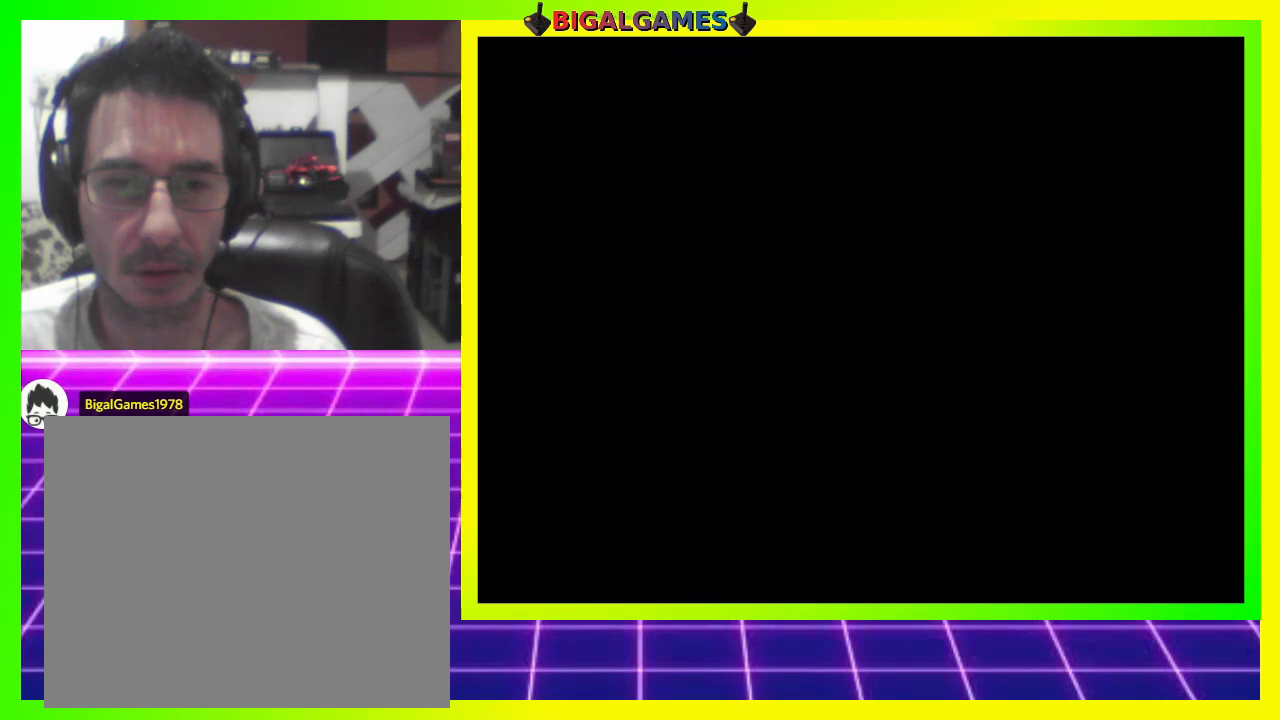
{"buttons": [], "right_stick": "center", "events": [[100, "CIRCLE", "up"]]}
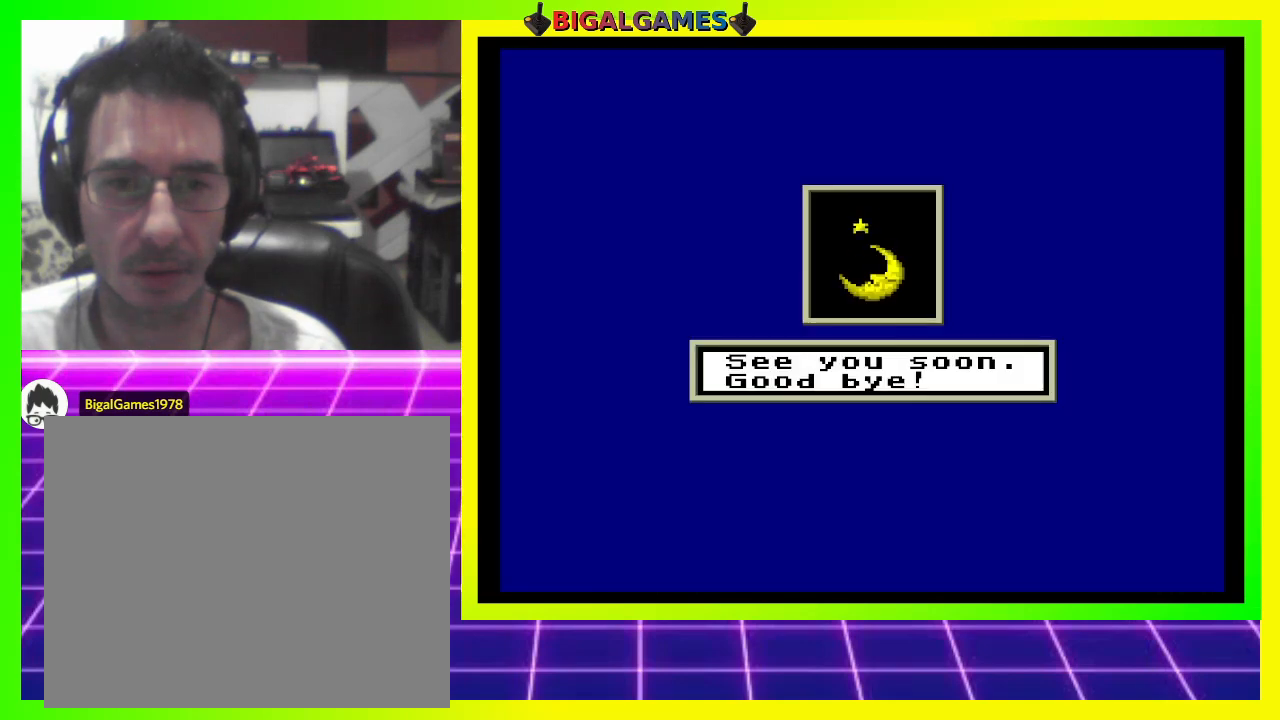
{"buttons": [], "right_stick": "center", "events": []}
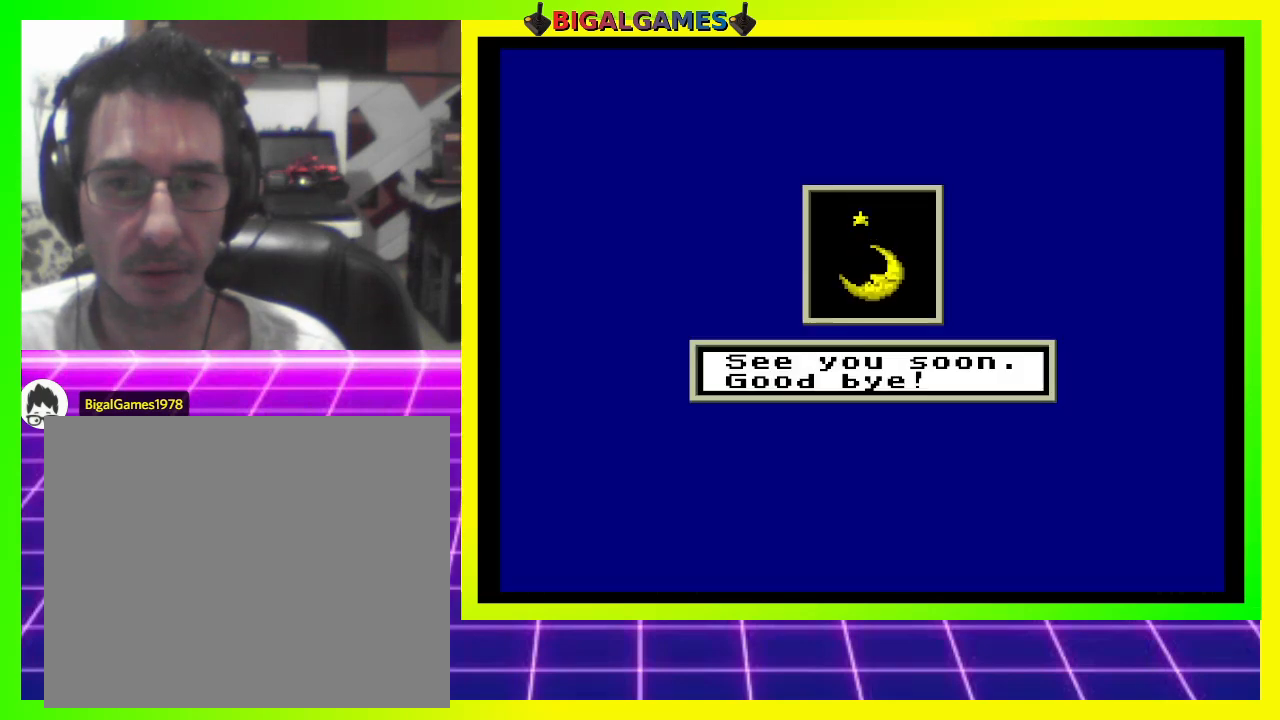
{"buttons": [], "right_stick": "center", "events": []}
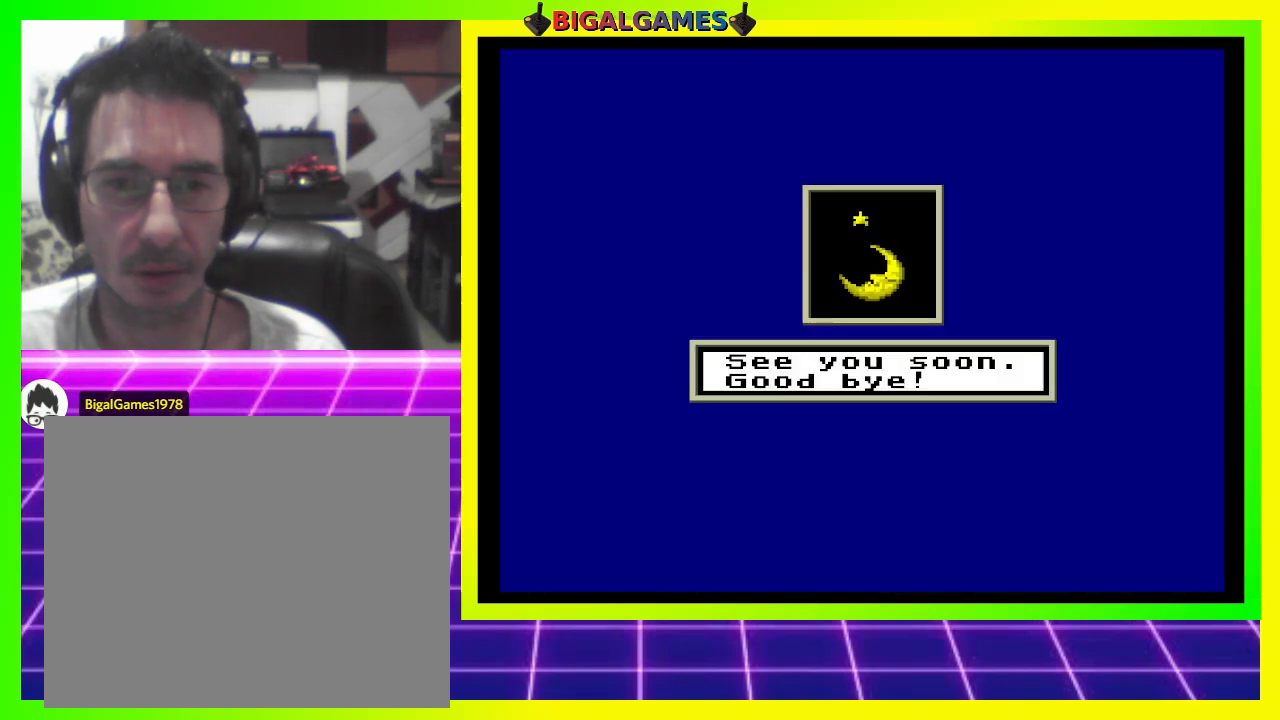
{"buttons": [], "right_stick": "center", "events": []}
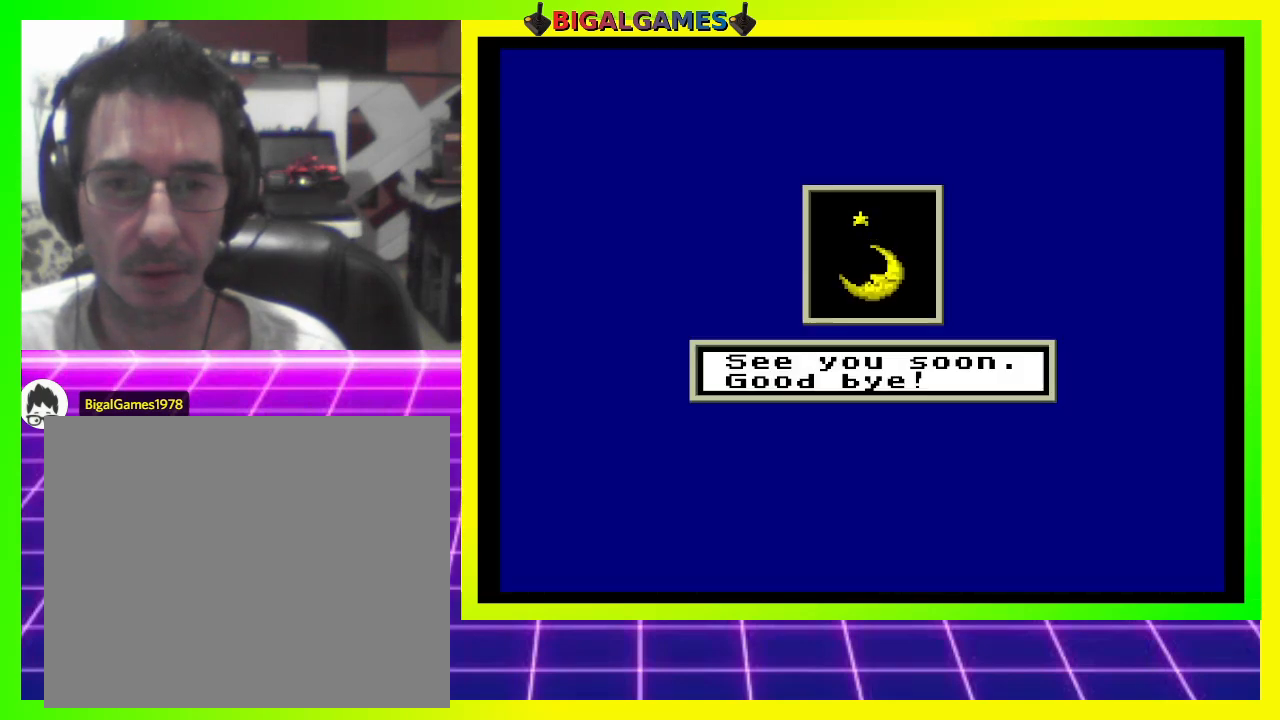
{"buttons": [], "right_stick": "center", "events": []}
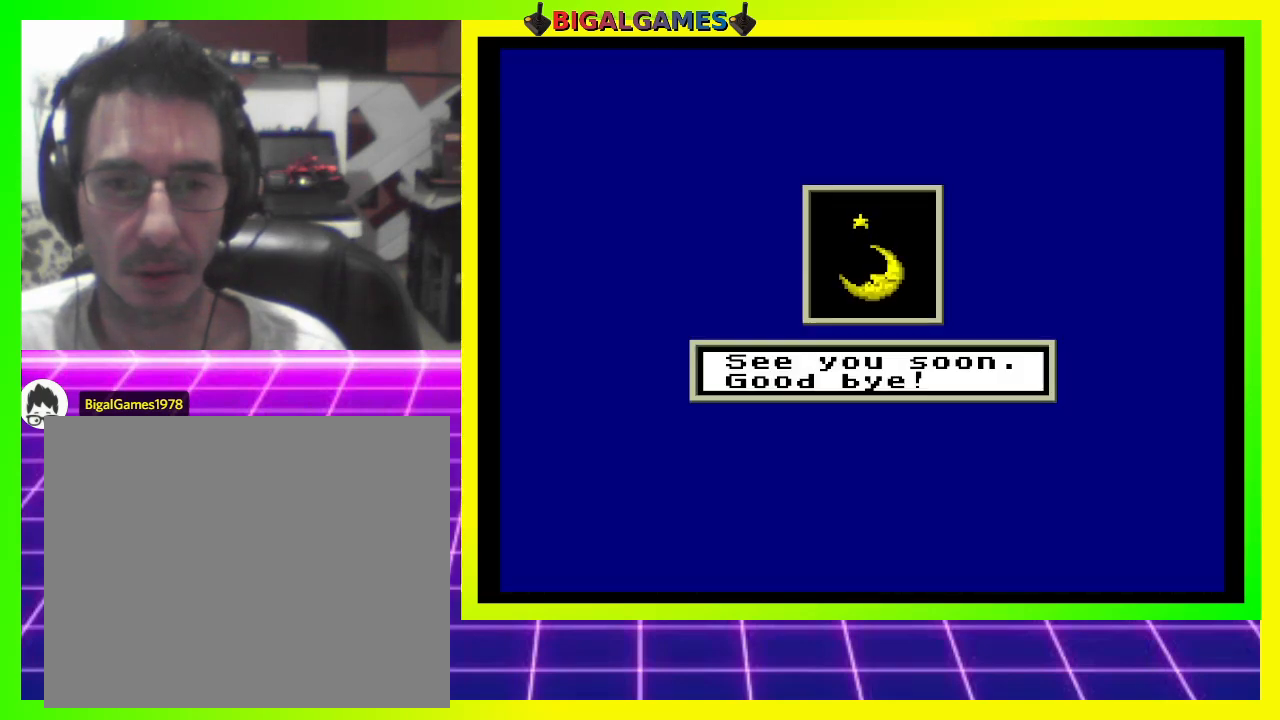
{"buttons": [], "right_stick": "center", "events": []}
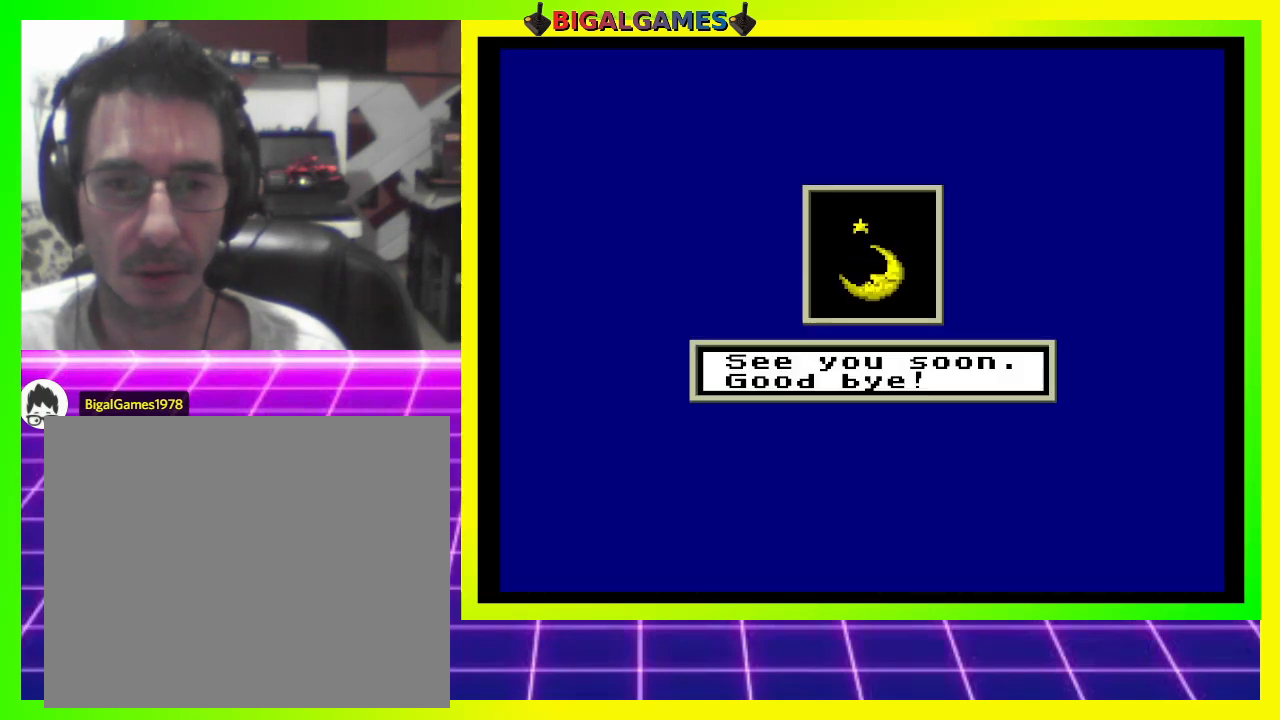
{"buttons": [], "right_stick": "center", "events": [[133, "CIRCLE", "down"], [300, "CIRCLE", "up"]]}
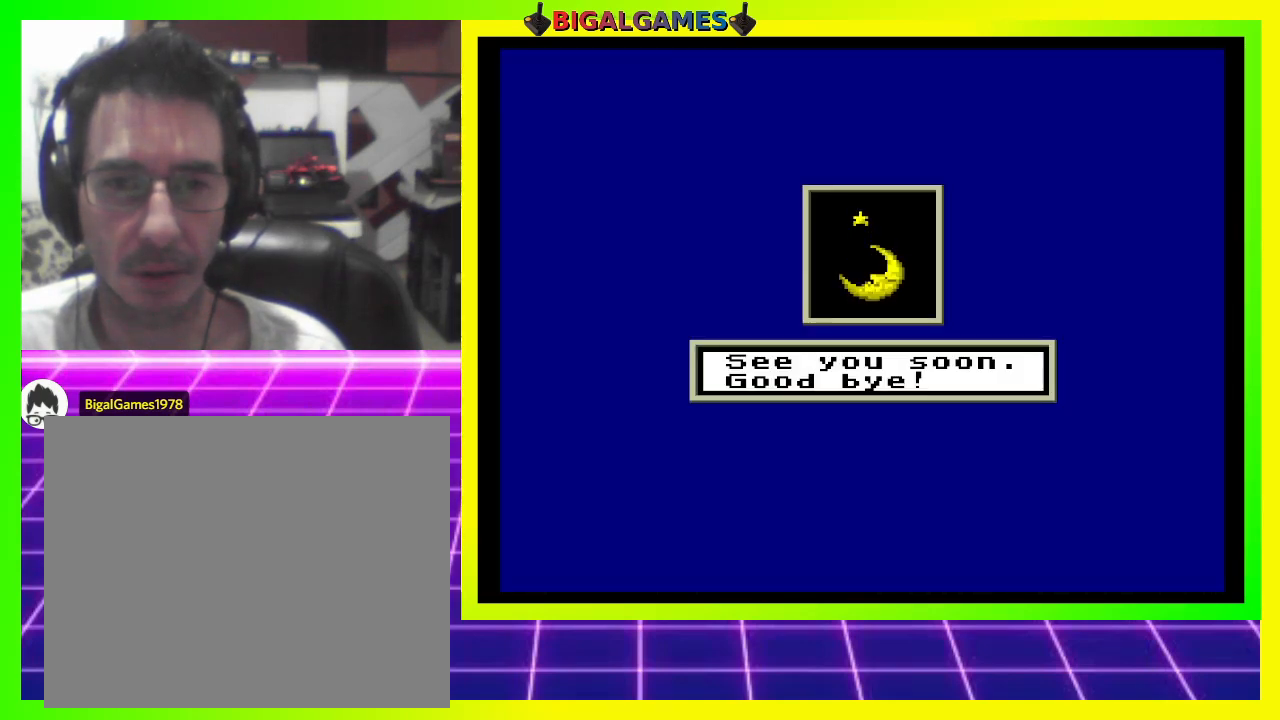
{"buttons": [], "right_stick": "center", "events": [[100, "CROSS", "down"], [267, "CROSS", "up"]]}
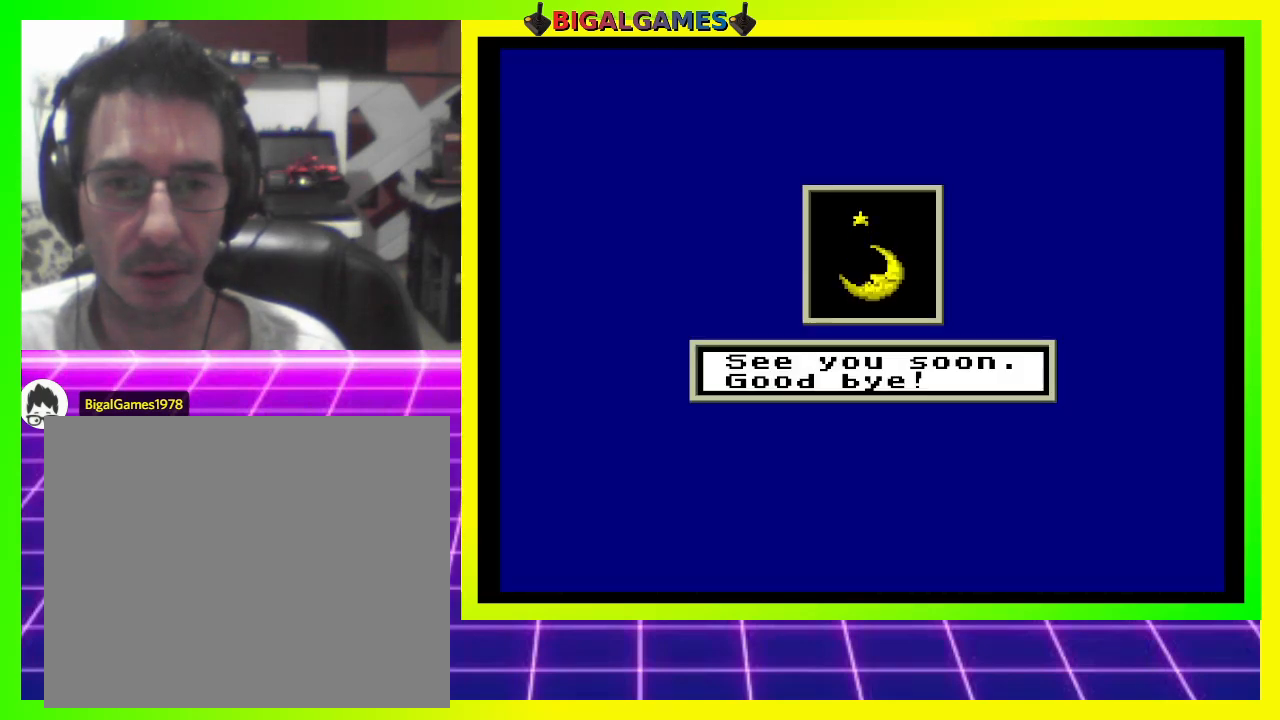
{"buttons": [], "right_stick": "center", "events": [[333, "SQUARE", "down"], [500, "SQUARE", "up"]]}
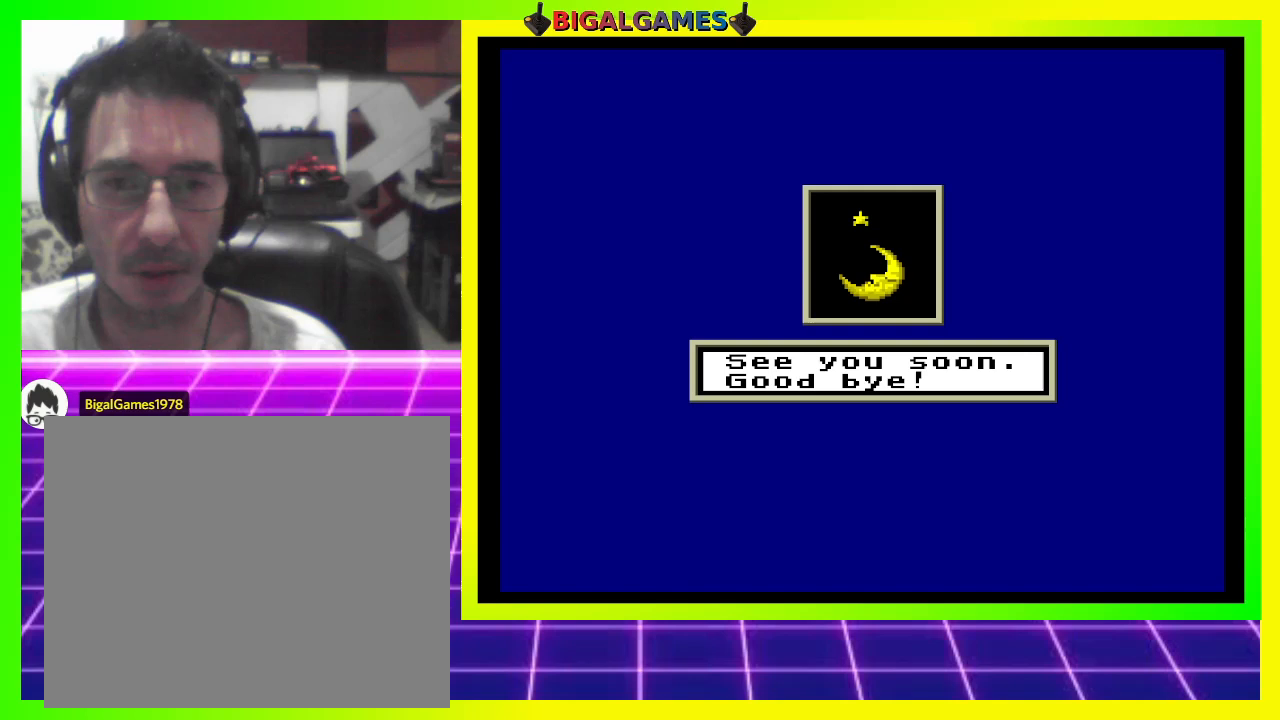
{"buttons": [], "right_stick": "center", "events": [[300, "TRIANGLE", "down"], [467, "TRIANGLE", "up"]]}
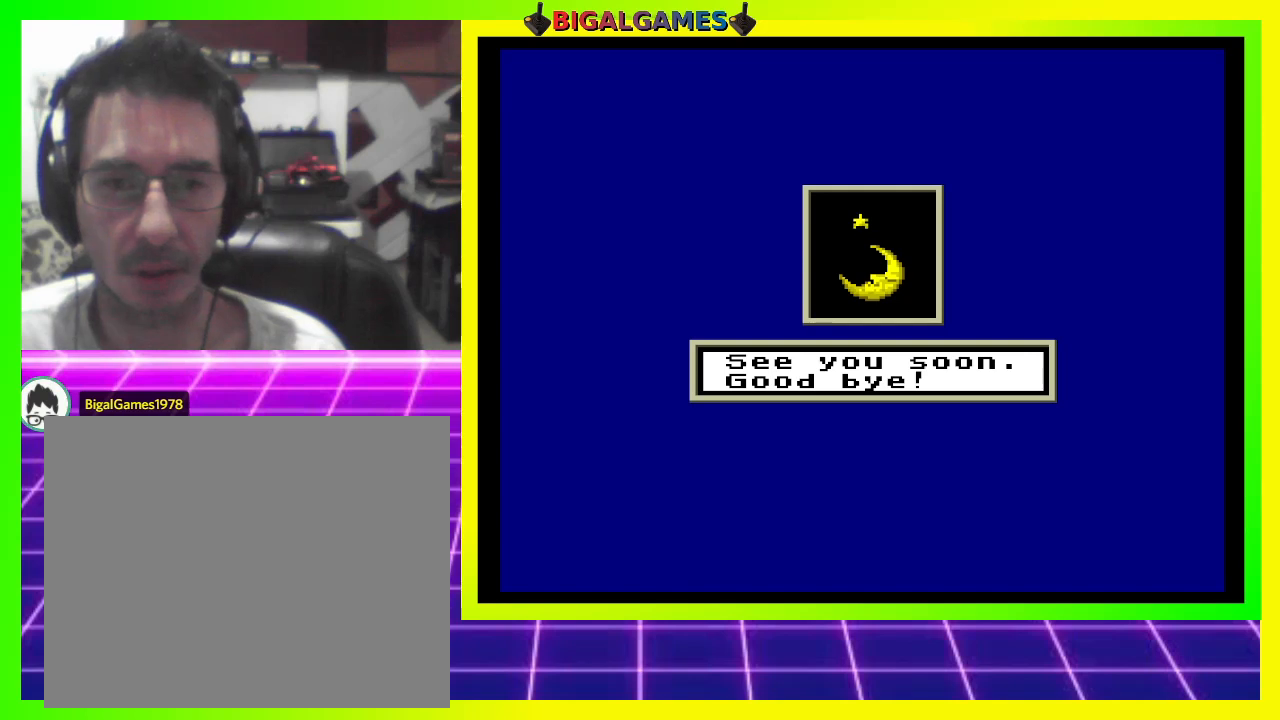
{"buttons": [], "right_stick": "center", "events": [[167, "CIRCLE", "down"], [367, "CIRCLE", "up"]]}
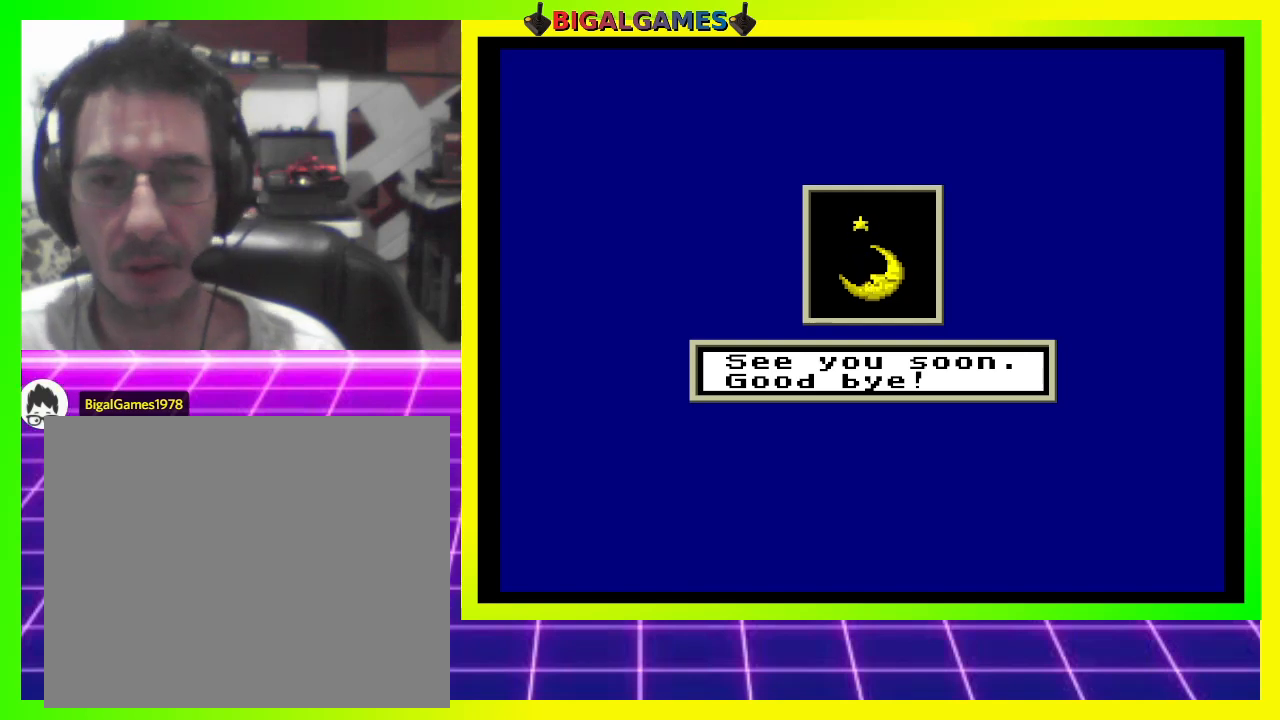
{"buttons": [], "right_stick": "center", "events": [[33, "CROSS", "down"], [233, "CROSS", "up"]]}
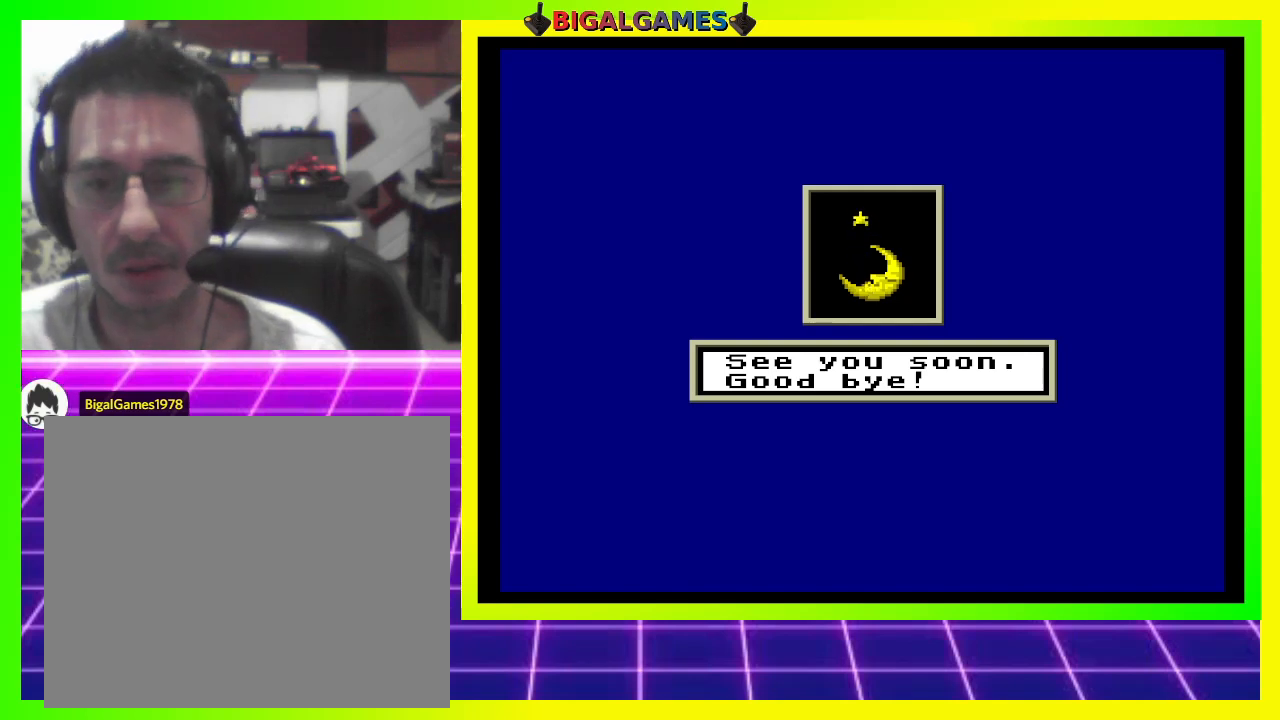
{"buttons": [], "right_stick": "center", "events": []}
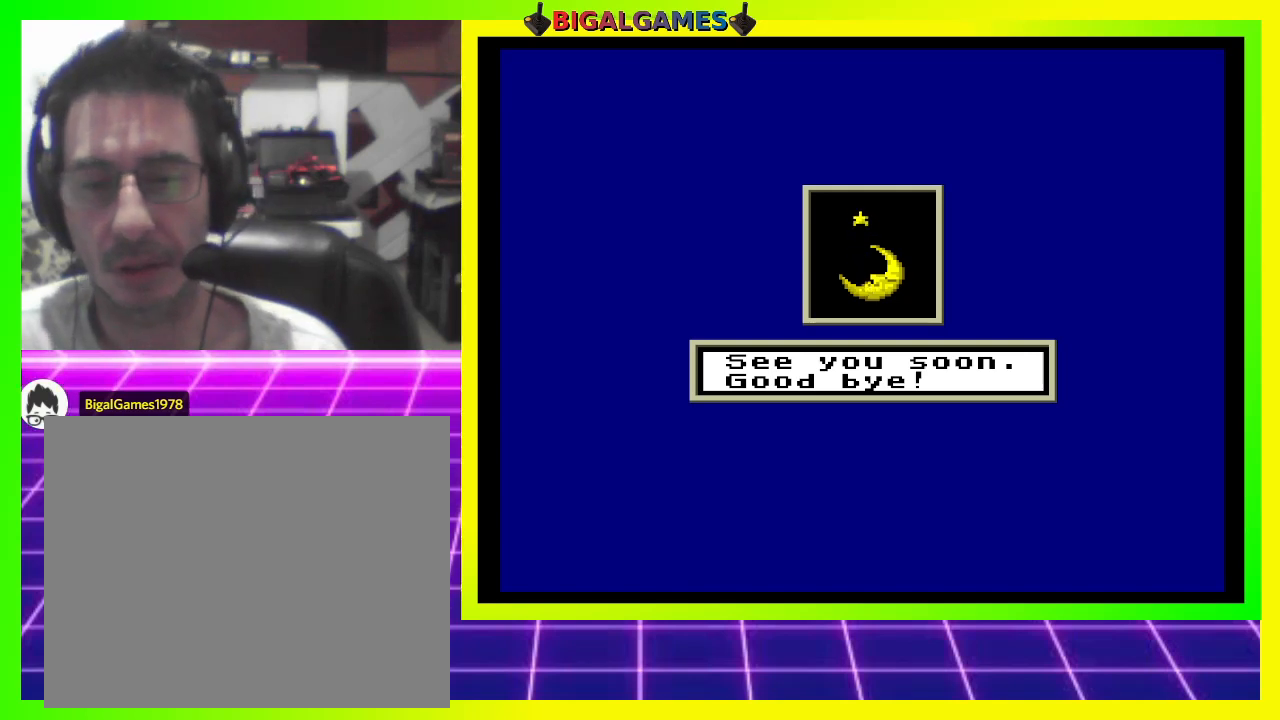
{"buttons": [], "right_stick": "center", "events": []}
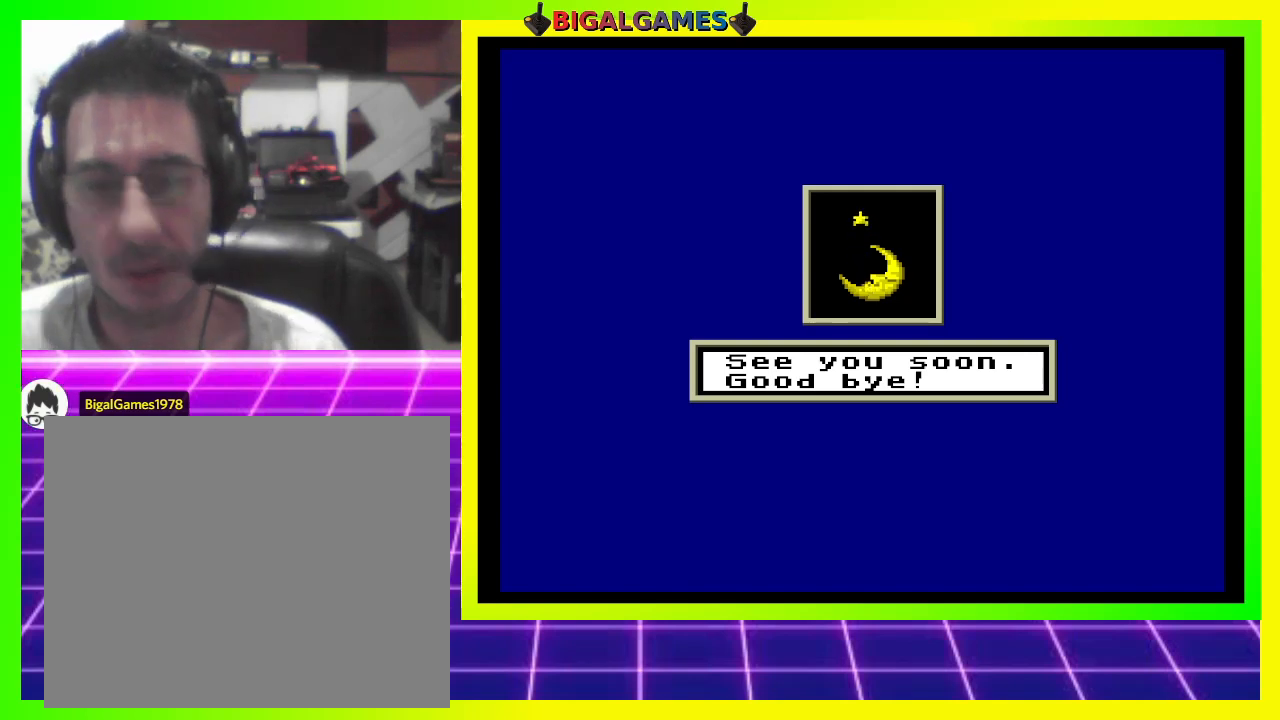
{"buttons": [], "right_stick": "center", "events": []}
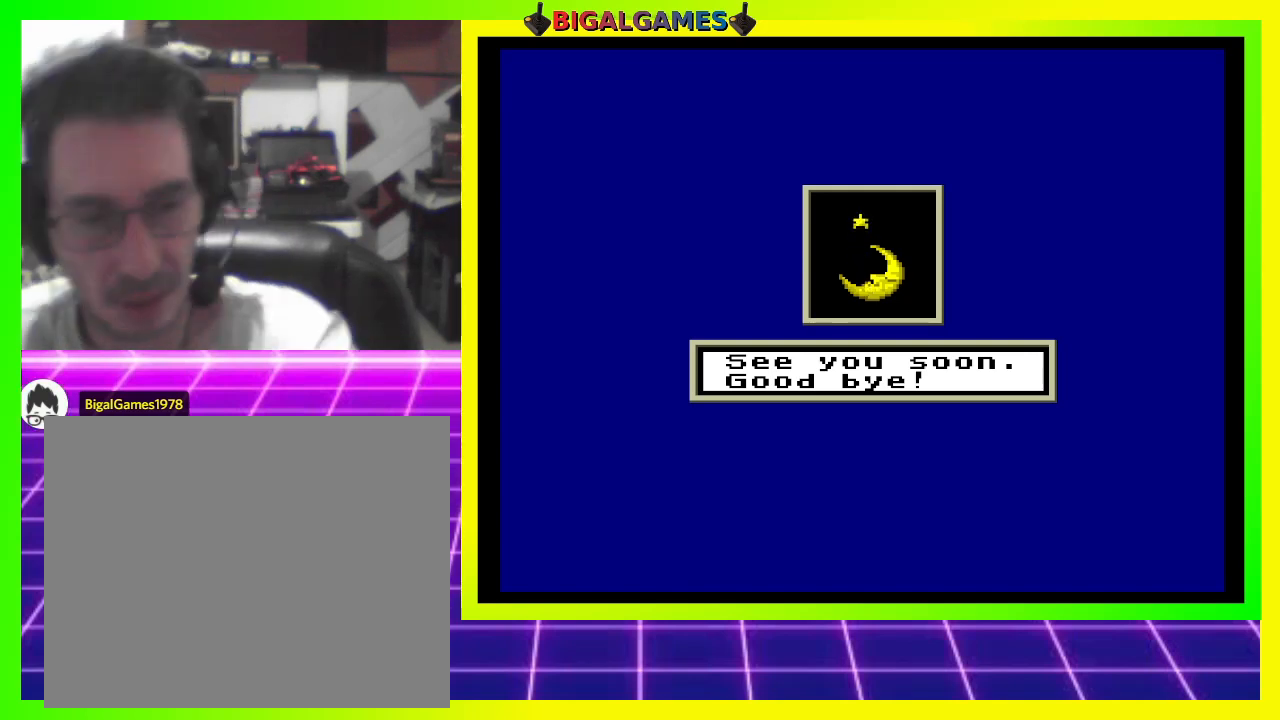
{"buttons": [], "right_stick": "center", "events": []}
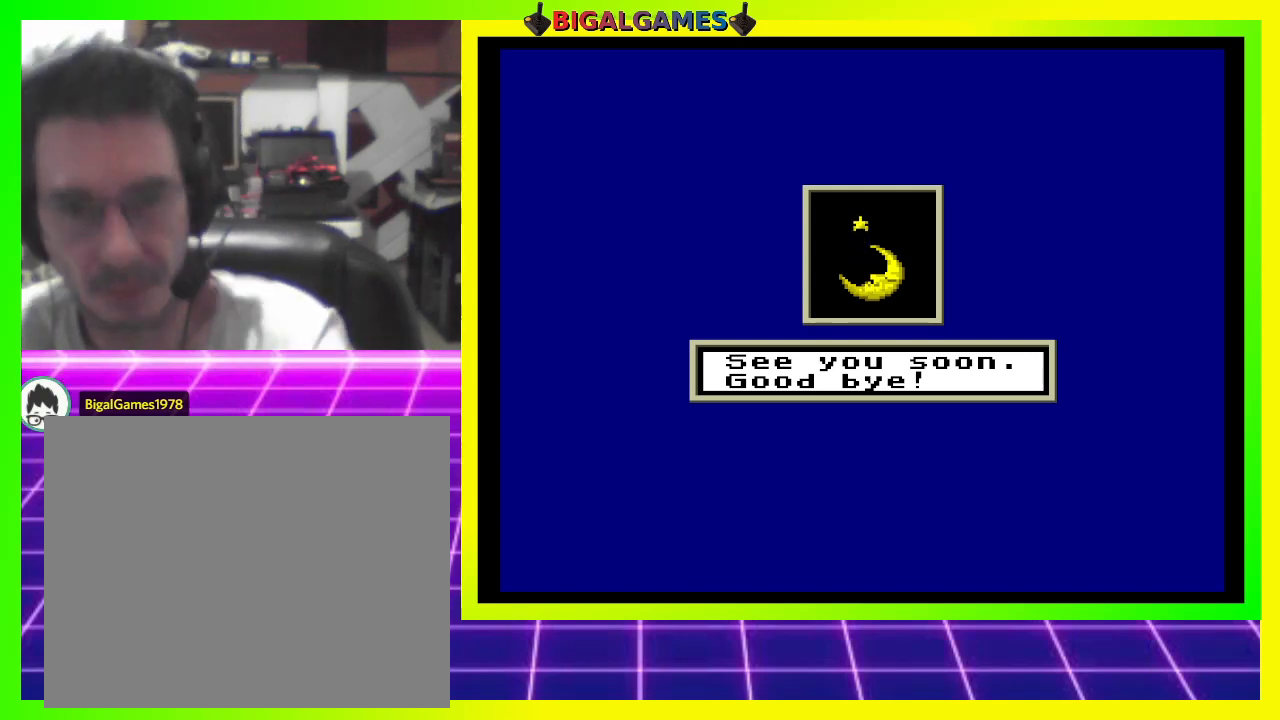
{"buttons": ["CROSS"], "right_stick": "center", "events": [[467, "CROSS", "down"]]}
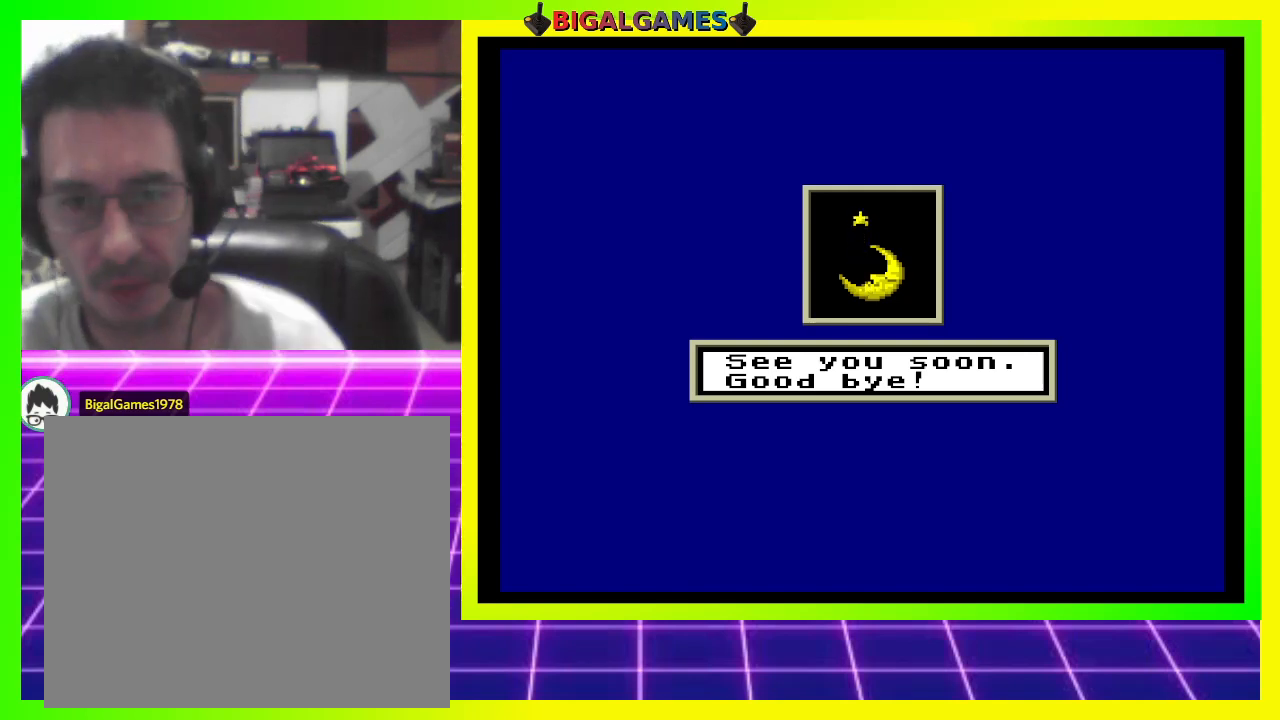
{"buttons": [], "right_stick": "center", "events": [[167, "CROSS", "up"]]}